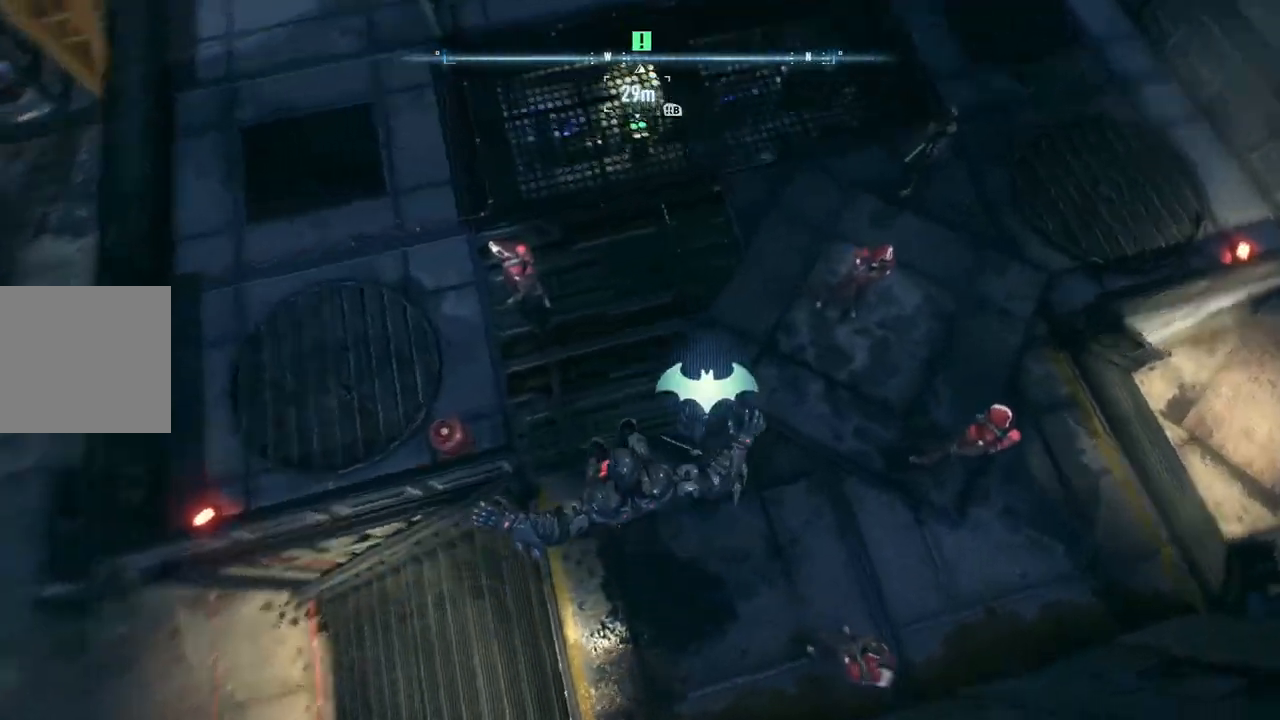
Gameplay with a controller (Xbox layout); each line is a JSON object with the inputs held at the frame after it. "events" lists button and stick changes between this image and that frame as [ms after this image, input, new state], when the widget could be followed in between.
{"buttons": ["R2"], "left_stick": "right", "right_stick": "center", "events": [[250, "right_stick", "center"], [333, "left_stick", "right"], [350, "X", "down"], [467, "X", "up"]]}
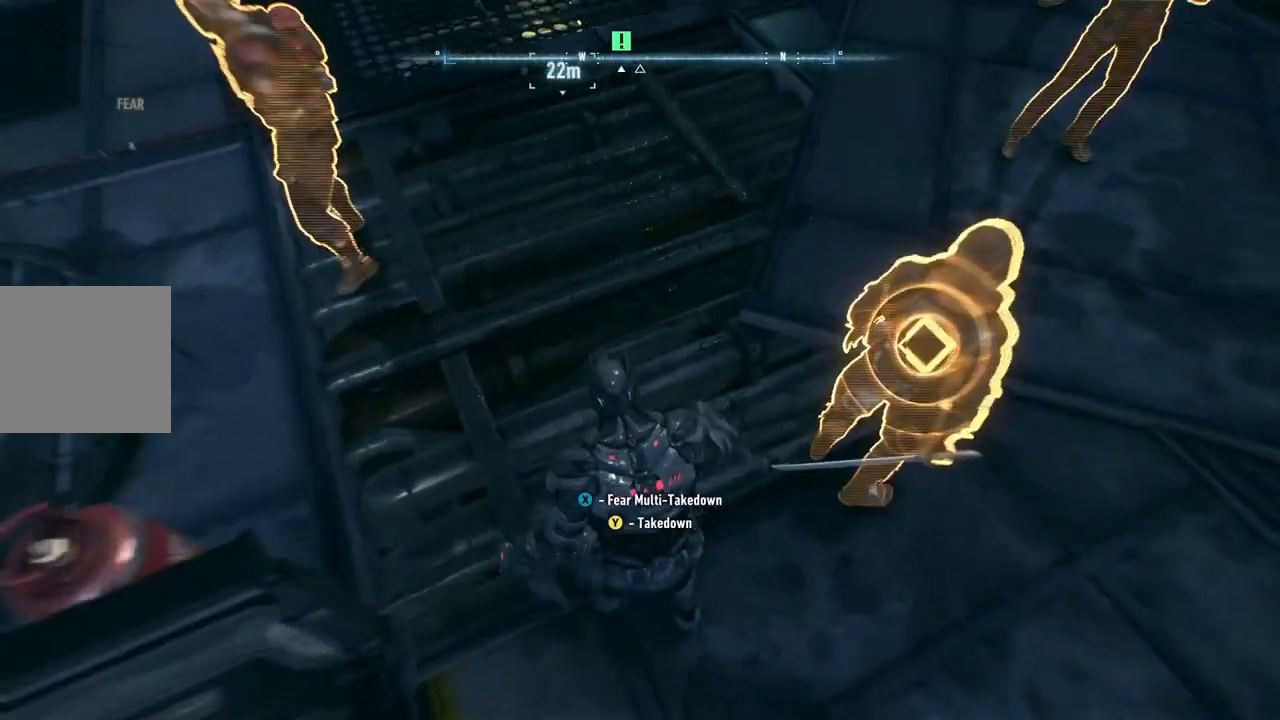
{"buttons": ["R2"], "left_stick": "center", "right_stick": "center", "events": [[67, "X", "down"], [183, "X", "up"], [267, "X", "down"], [350, "X", "up"], [433, "left_stick", "center"]]}
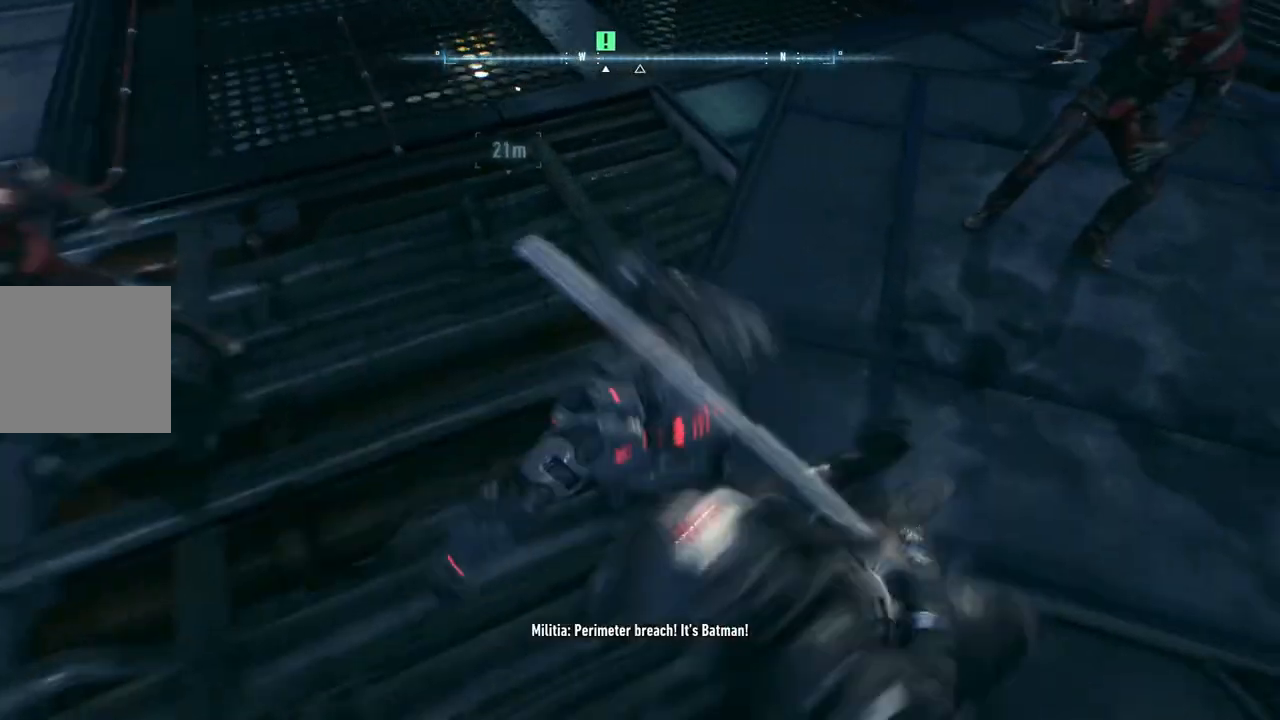
{"buttons": [], "left_stick": "center", "right_stick": "up-right", "events": [[67, "R2", "up"], [167, "right_stick", "up-right"]]}
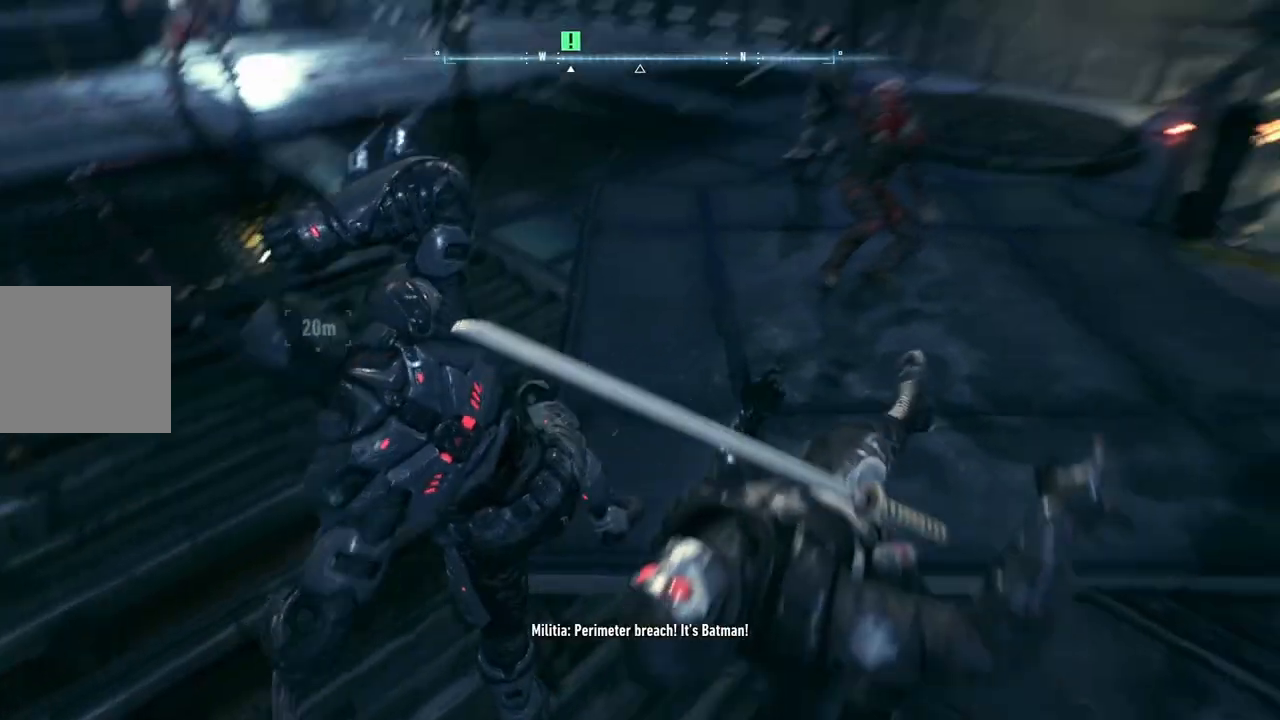
{"buttons": [], "left_stick": "center", "right_stick": "center", "events": [[150, "right_stick", "center"]]}
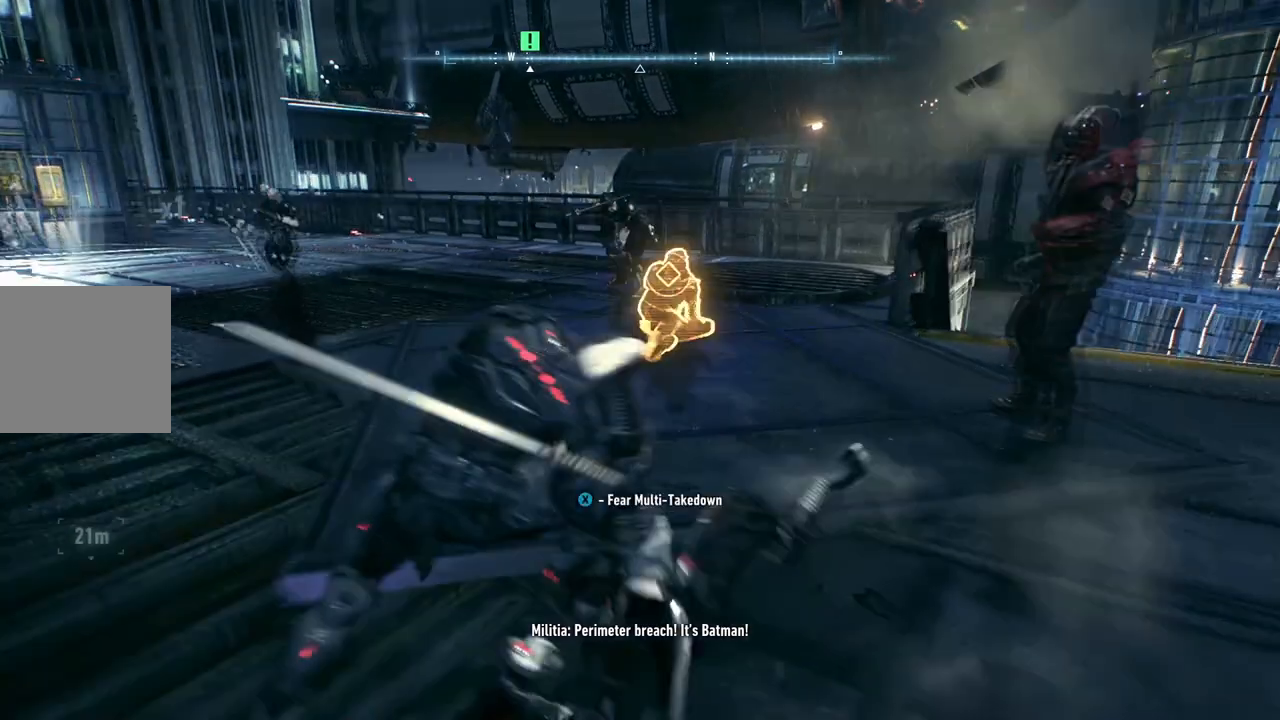
{"buttons": [], "left_stick": "center", "right_stick": "center", "events": [[33, "X", "down"], [167, "X", "up"], [250, "X", "down"], [367, "X", "up"]]}
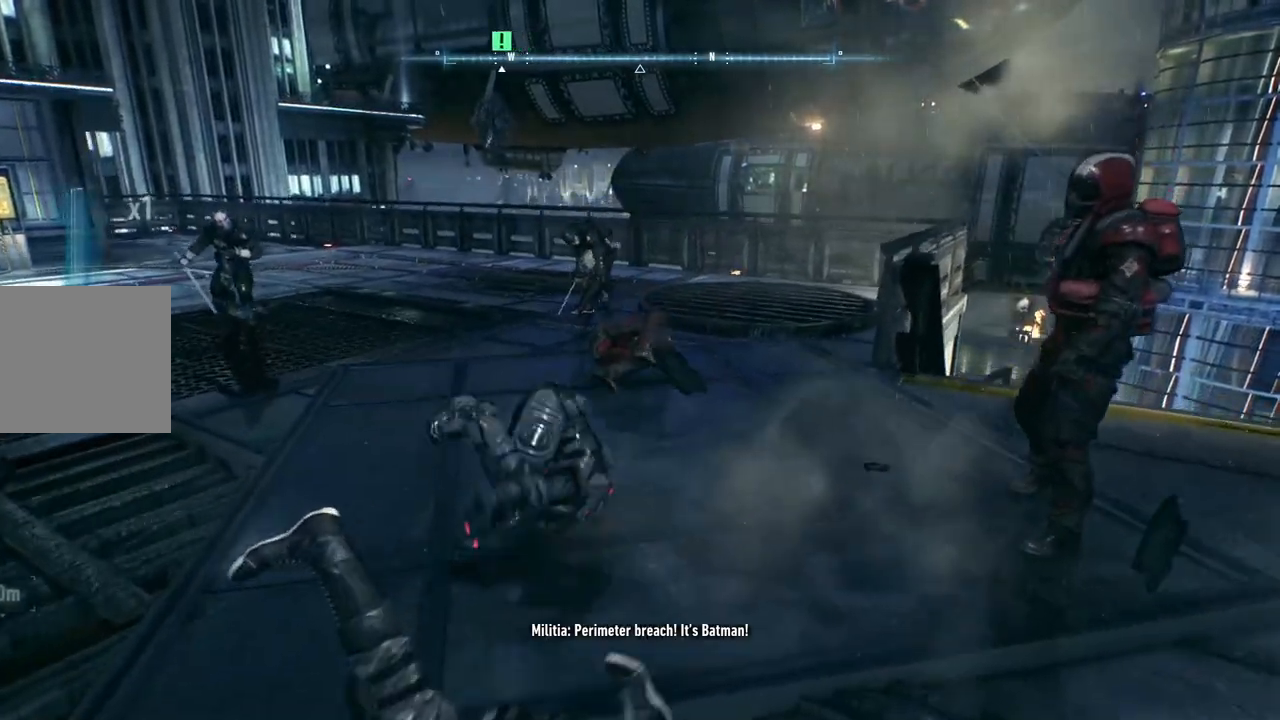
{"buttons": [], "left_stick": "center", "right_stick": "center", "events": [[100, "right_stick", "left"], [333, "right_stick", "center"]]}
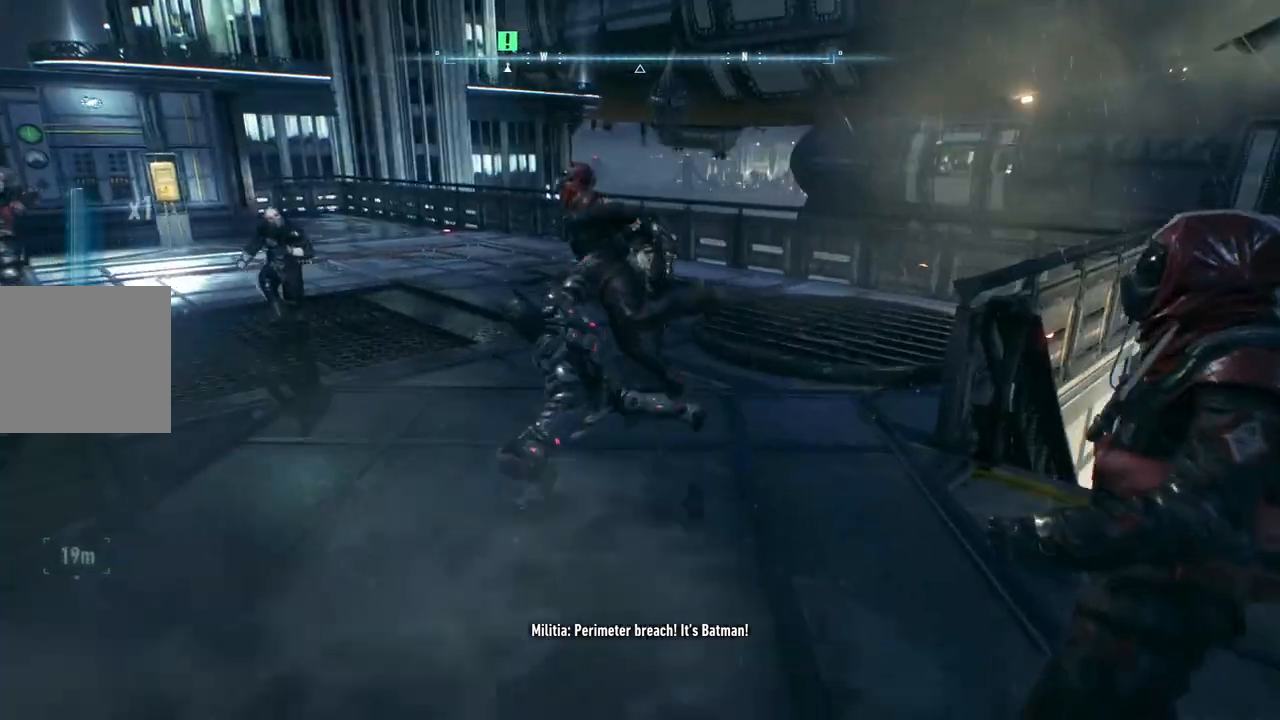
{"buttons": [], "left_stick": "center", "right_stick": "center", "events": [[250, "right_stick", "left"], [450, "right_stick", "center"]]}
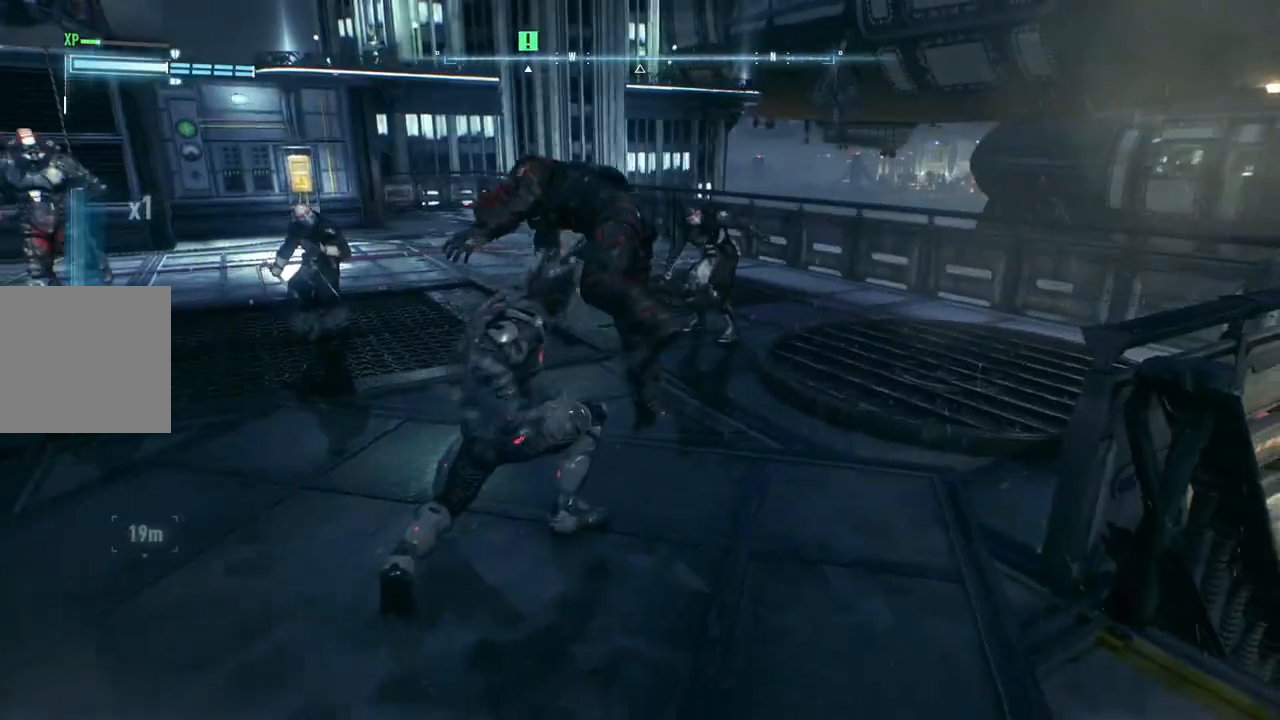
{"buttons": ["X"], "left_stick": "center", "right_stick": "center", "events": [[433, "X", "down"]]}
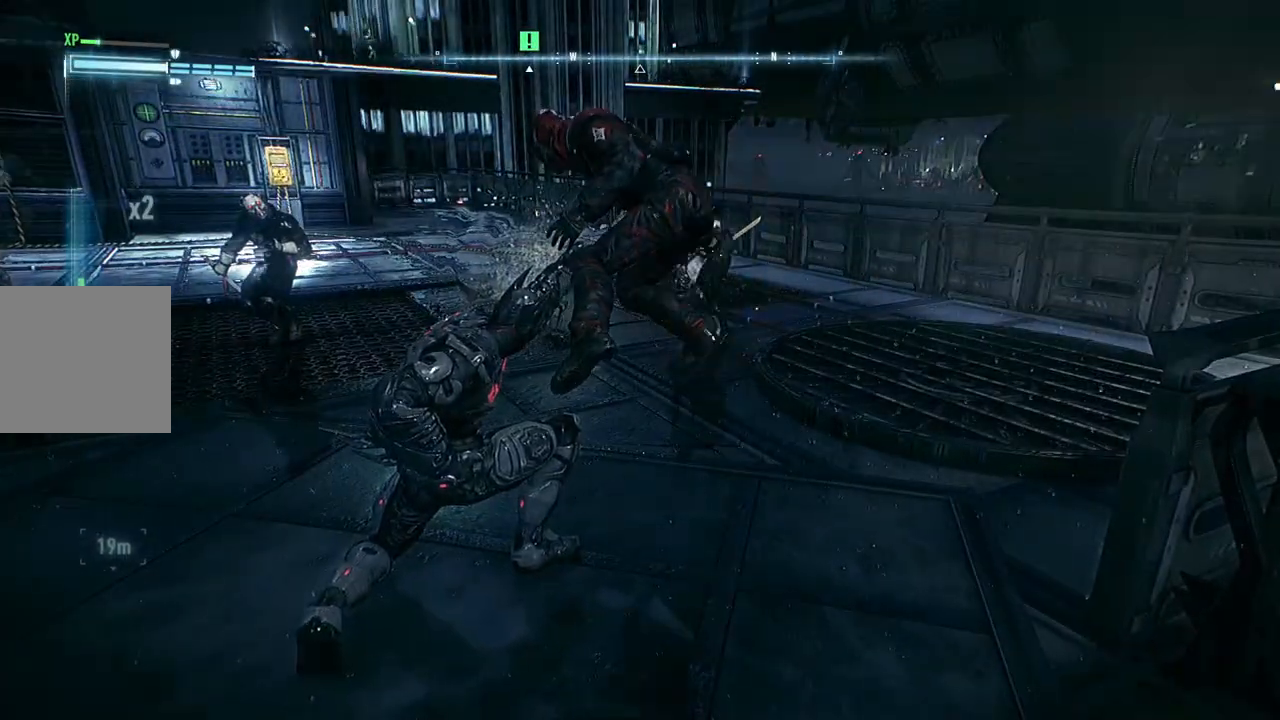
{"buttons": [], "left_stick": "center", "right_stick": "down-left", "events": [[50, "X", "up"], [233, "right_stick", "down-left"]]}
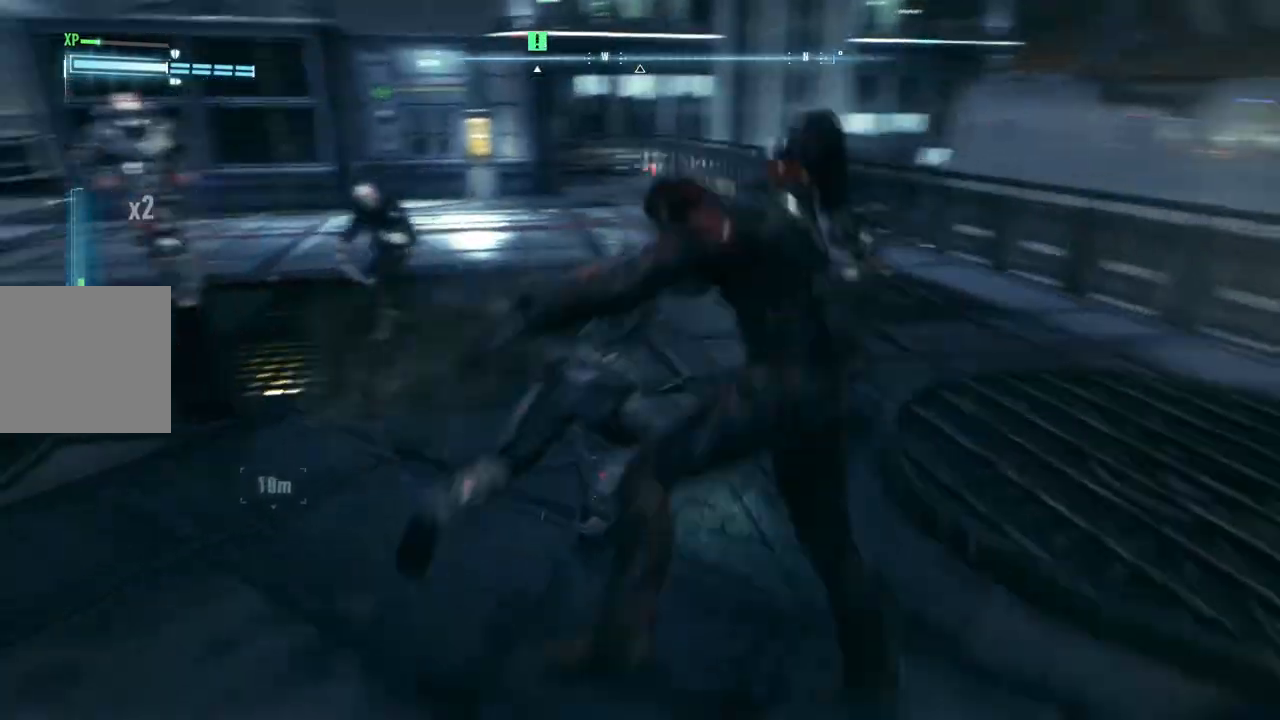
{"buttons": [], "left_stick": "center", "right_stick": "left", "events": [[117, "right_stick", "center"], [267, "right_stick", "left"]]}
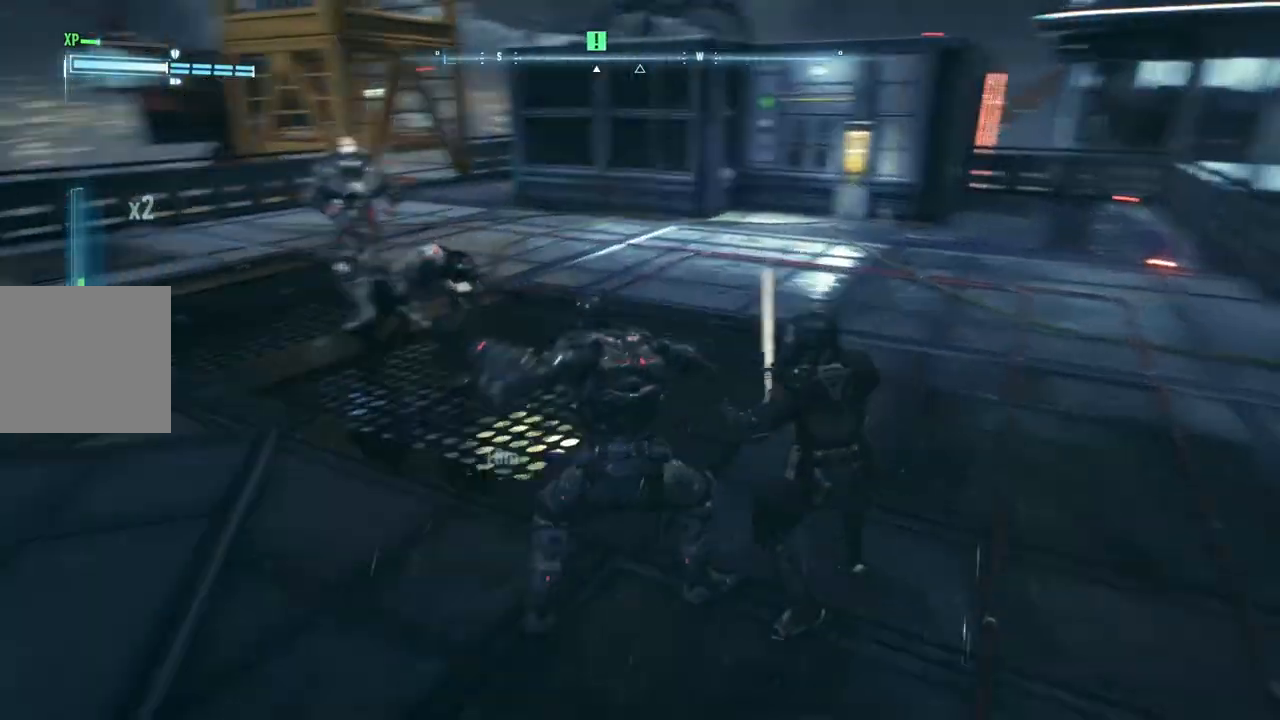
{"buttons": [], "left_stick": "center", "right_stick": "left", "events": [[117, "right_stick", "center"], [300, "right_stick", "left"]]}
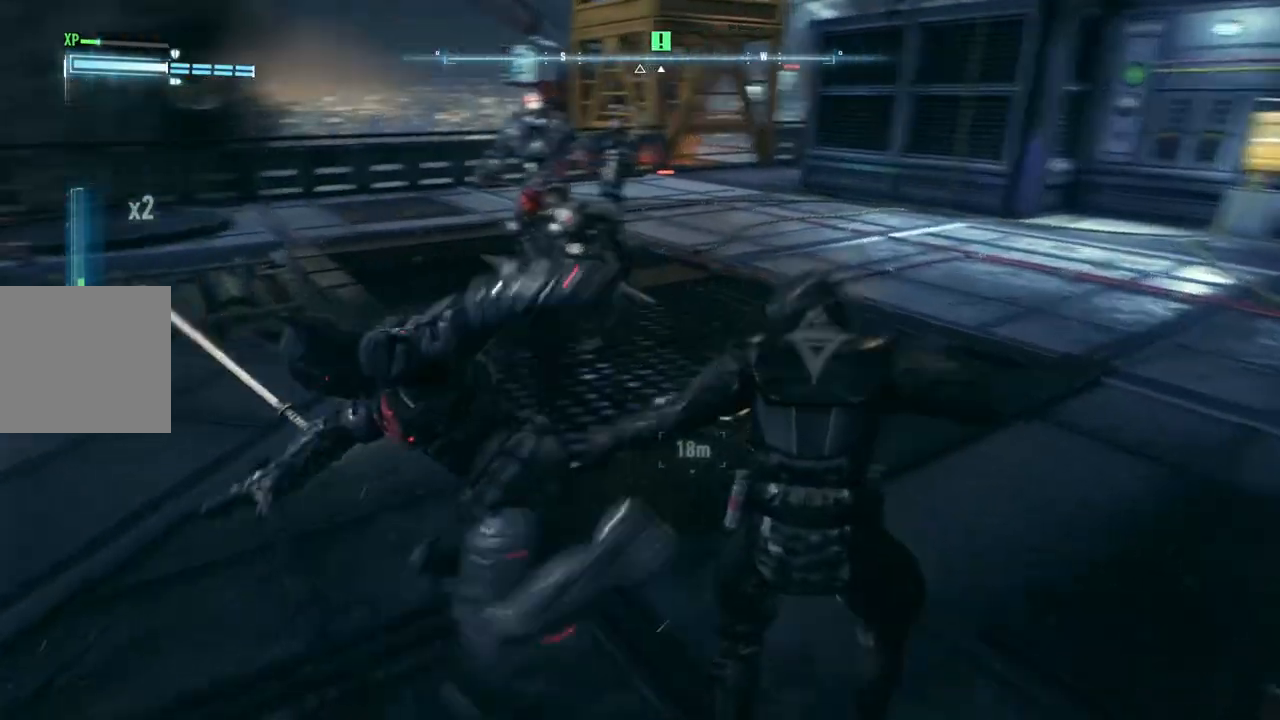
{"buttons": ["X"], "left_stick": "center", "right_stick": "center", "events": [[50, "right_stick", "center"], [467, "X", "down"]]}
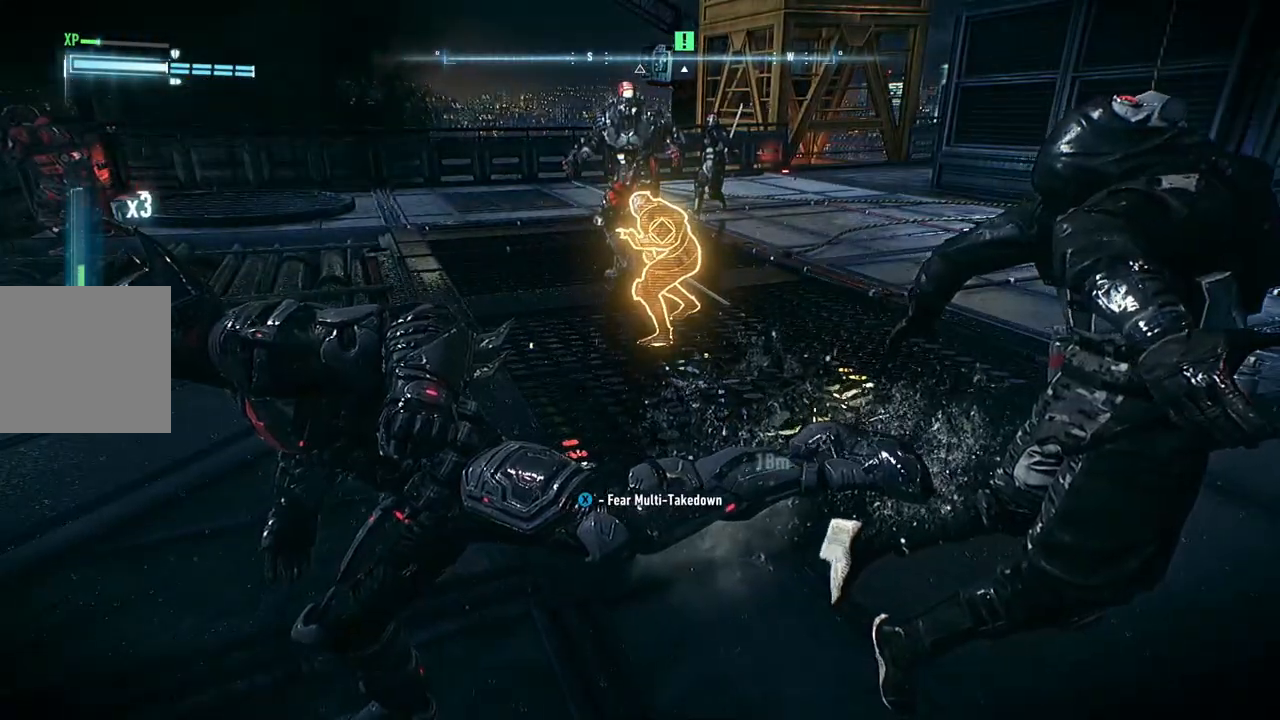
{"buttons": [], "left_stick": "center", "right_stick": "center", "events": [[117, "X", "up"]]}
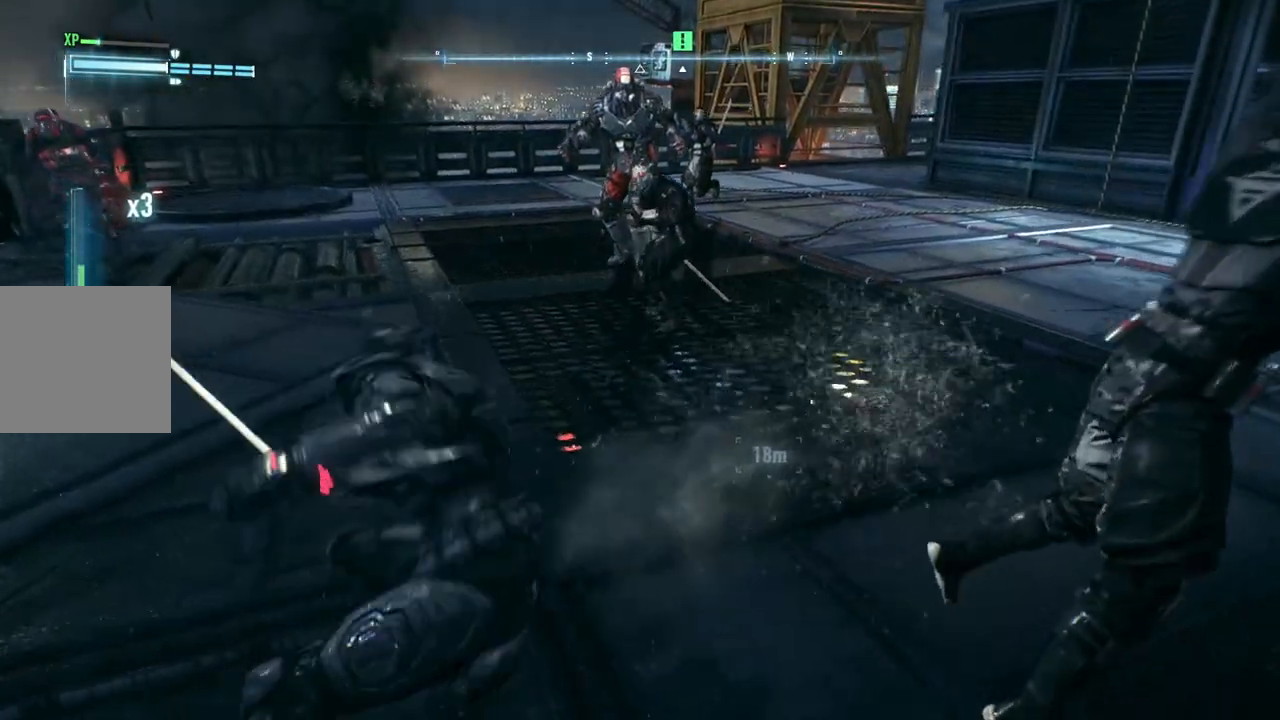
{"buttons": [], "left_stick": "center", "right_stick": "center", "events": []}
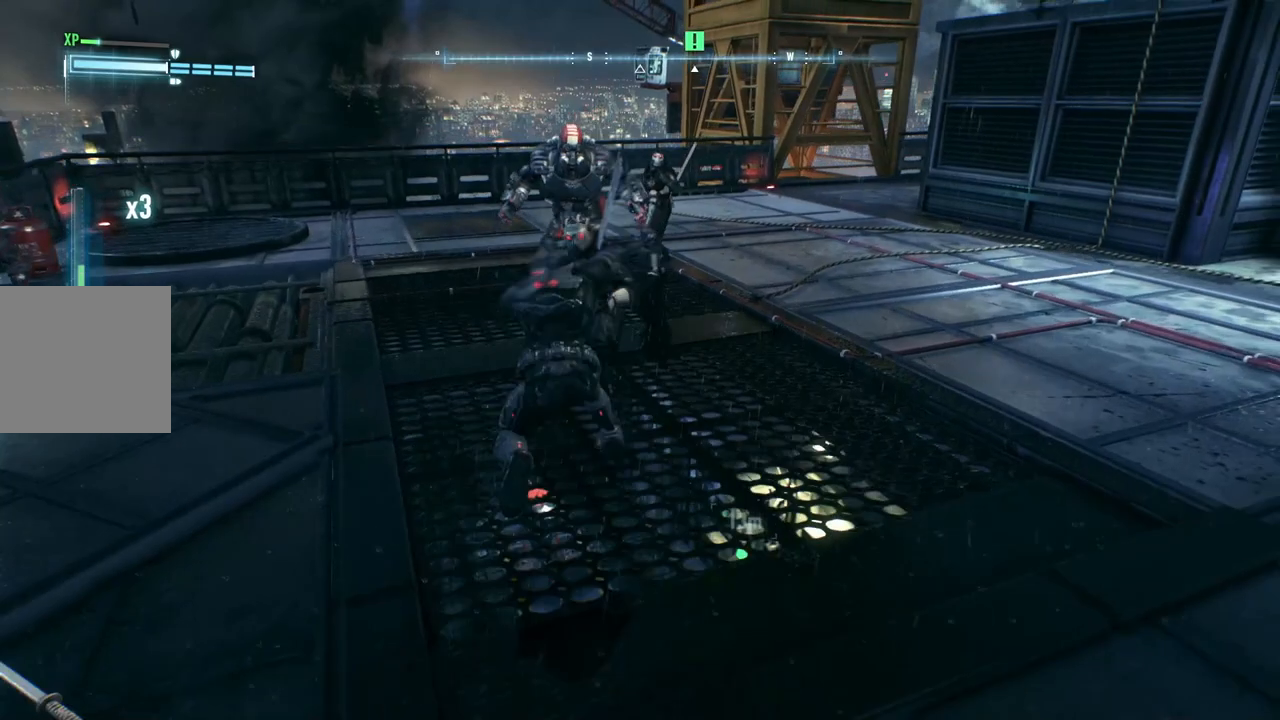
{"buttons": [], "left_stick": "center", "right_stick": "down-left", "events": [[400, "right_stick", "down-left"]]}
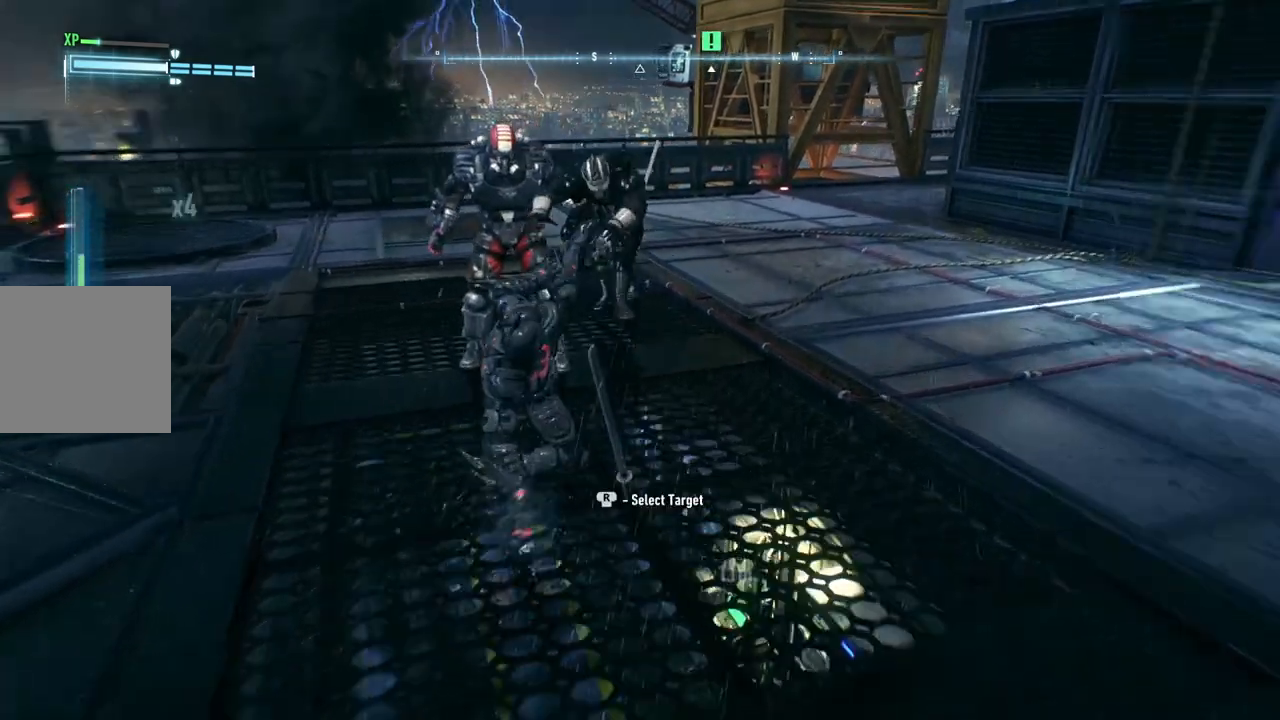
{"buttons": [], "left_stick": "center", "right_stick": "center", "events": [[83, "right_stick", "center"], [317, "X", "down"], [450, "X", "up"]]}
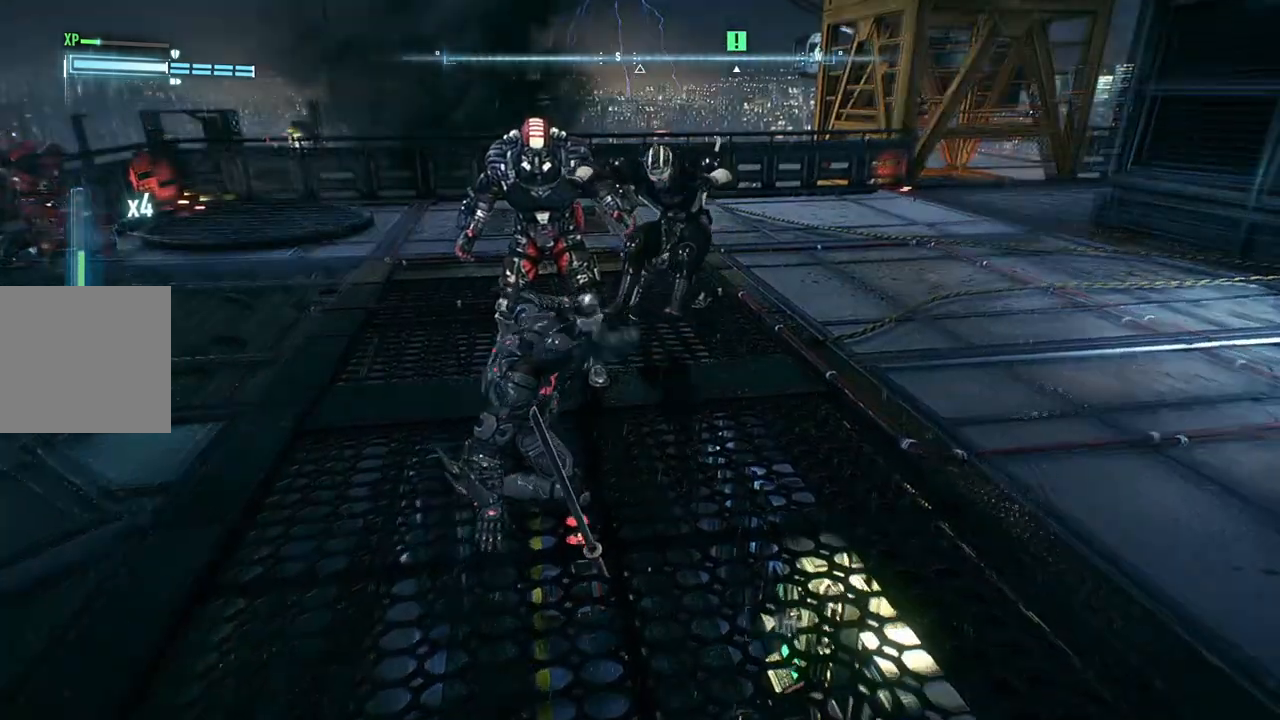
{"buttons": [], "left_stick": "center", "right_stick": "left", "events": [[233, "right_stick", "left"]]}
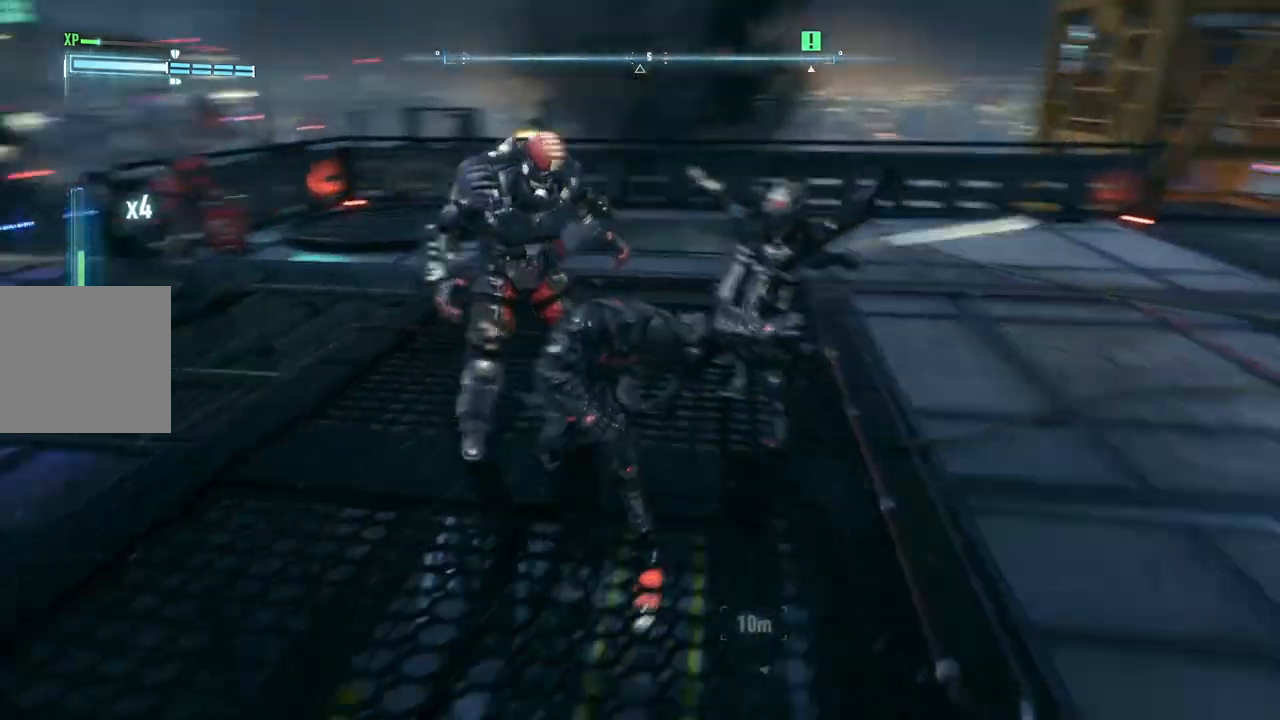
{"buttons": [], "left_stick": "center", "right_stick": "center", "events": [[267, "right_stick", "center"]]}
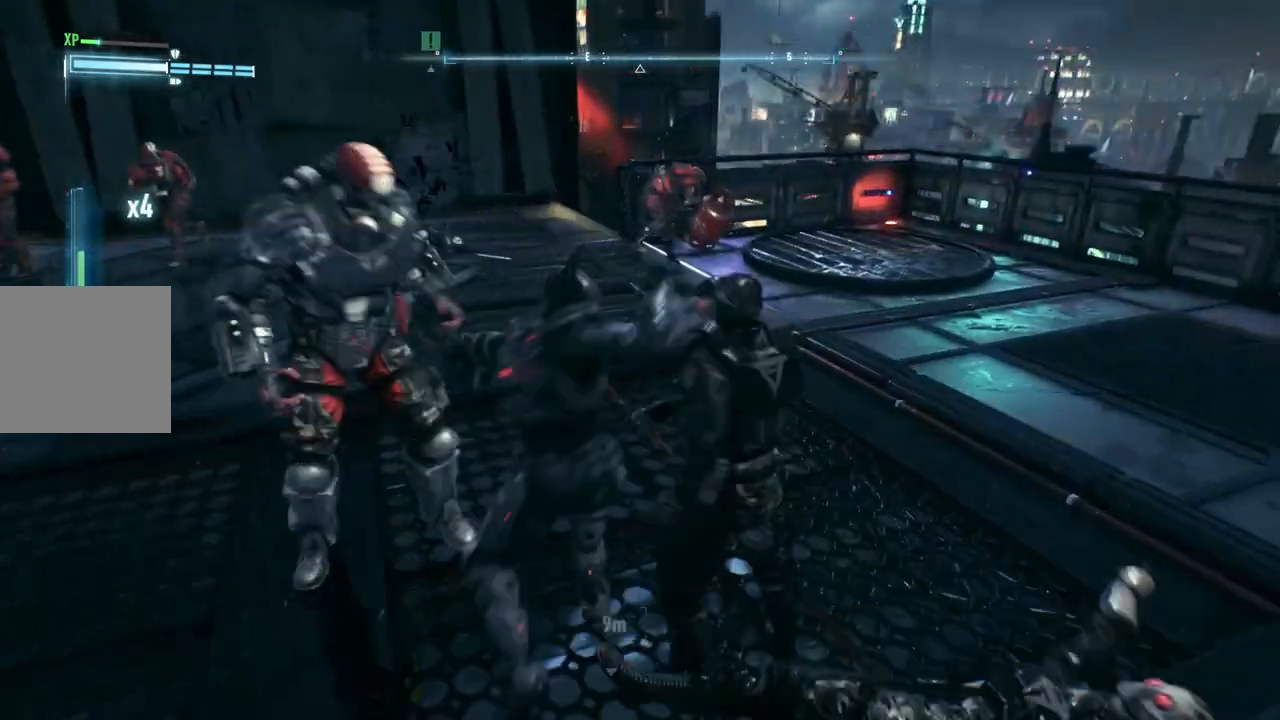
{"buttons": [], "left_stick": "center", "right_stick": "center", "events": [[250, "right_stick", "left"], [433, "right_stick", "center"]]}
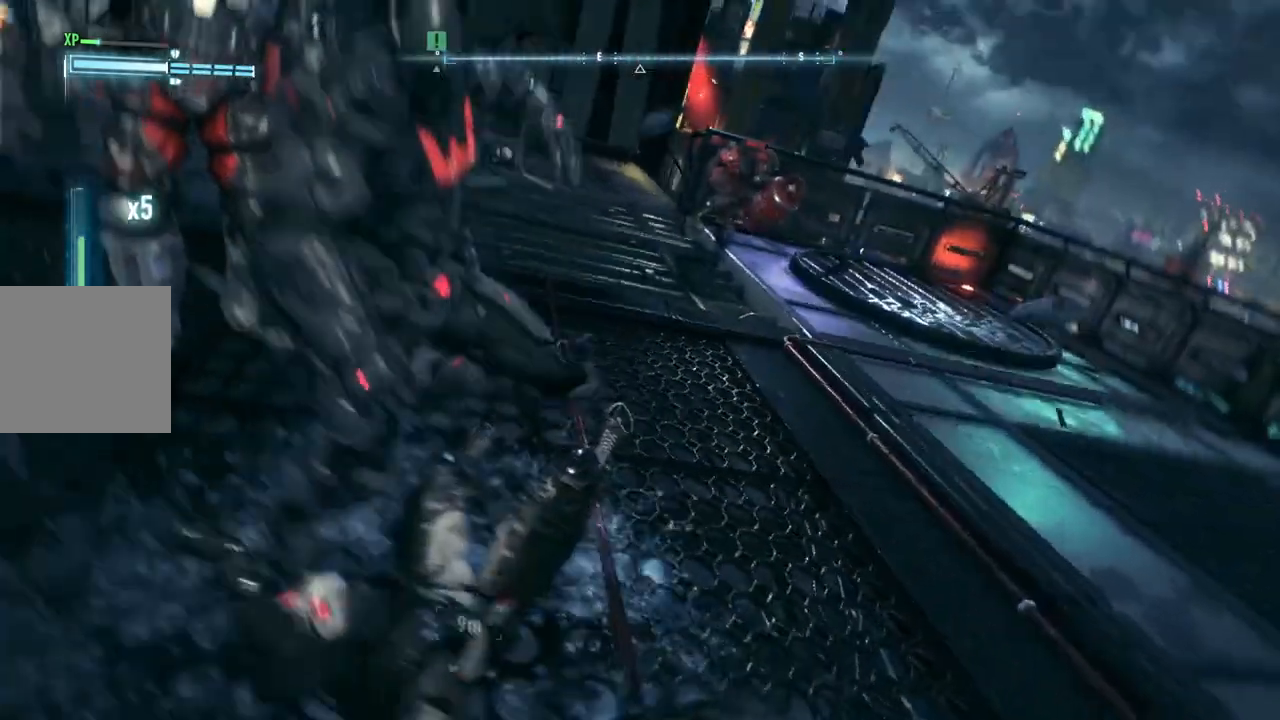
{"buttons": [], "left_stick": "center", "right_stick": "center", "events": []}
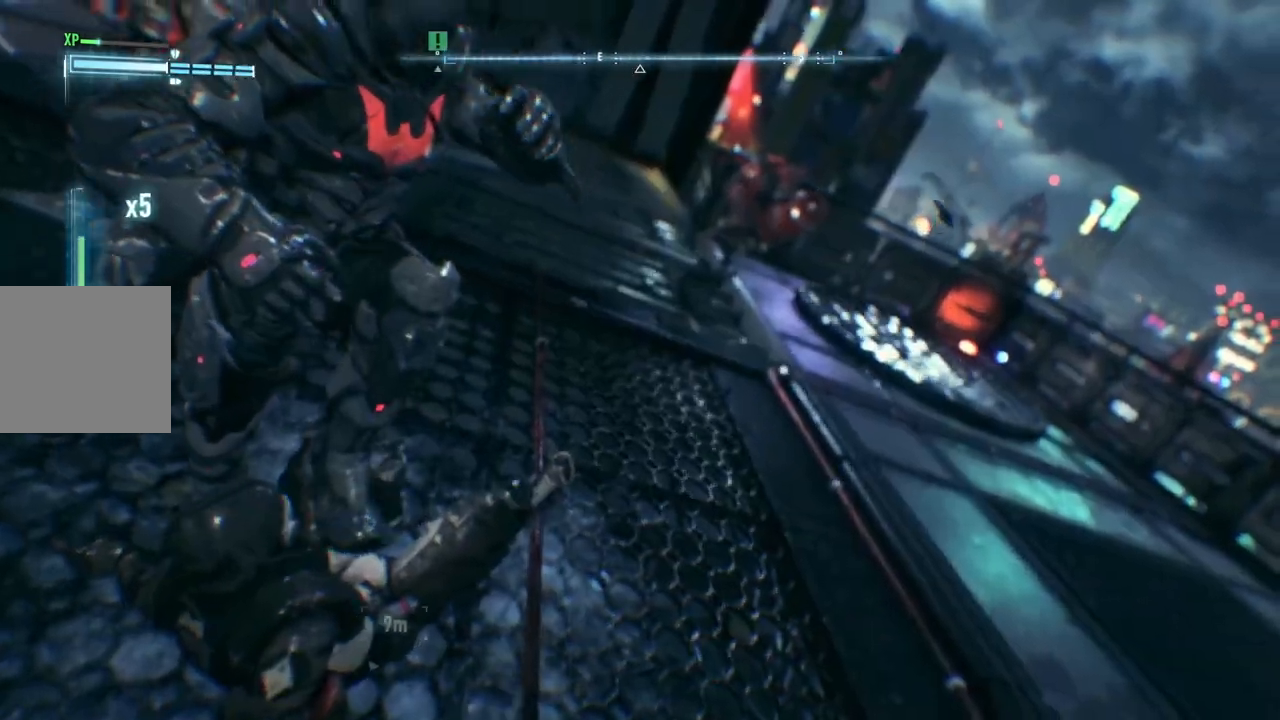
{"buttons": [], "left_stick": "up-right", "right_stick": "center", "events": [[250, "left_stick", "up"], [300, "left_stick", "up-right"]]}
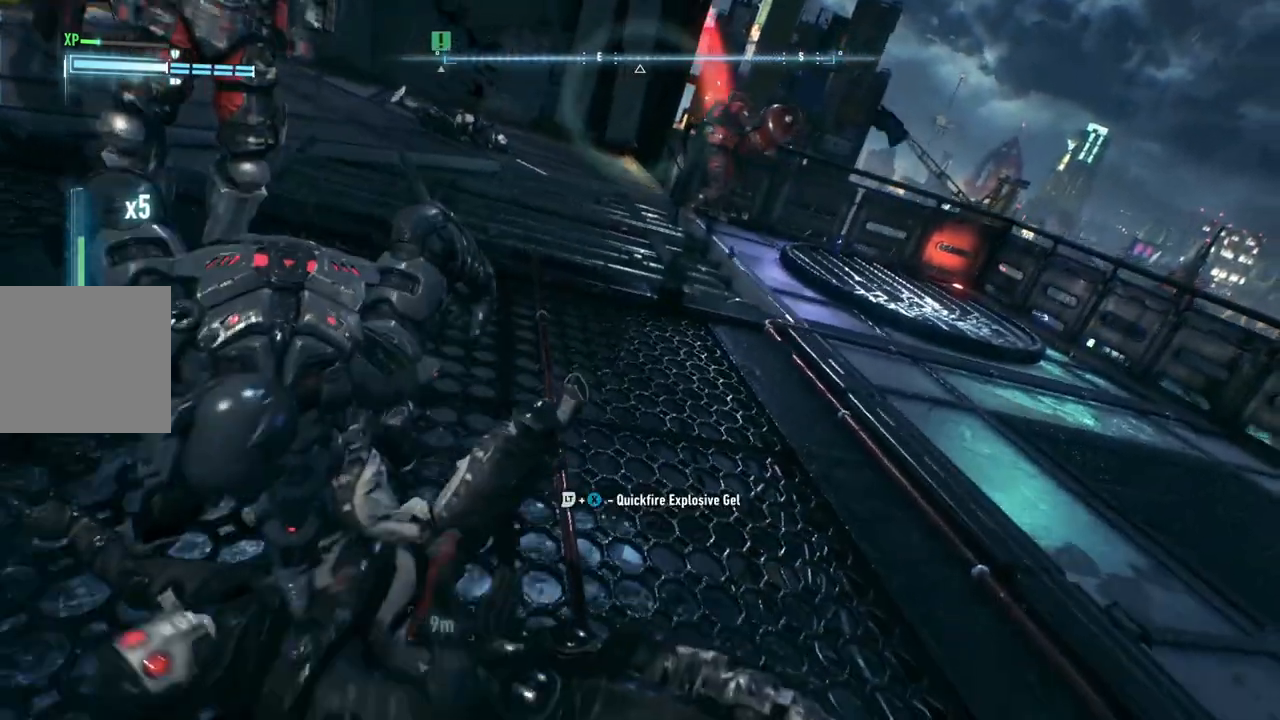
{"buttons": ["Y", "L2"], "left_stick": "up-right", "right_stick": "center", "events": [[450, "L2", "down"], [483, "Y", "down"]]}
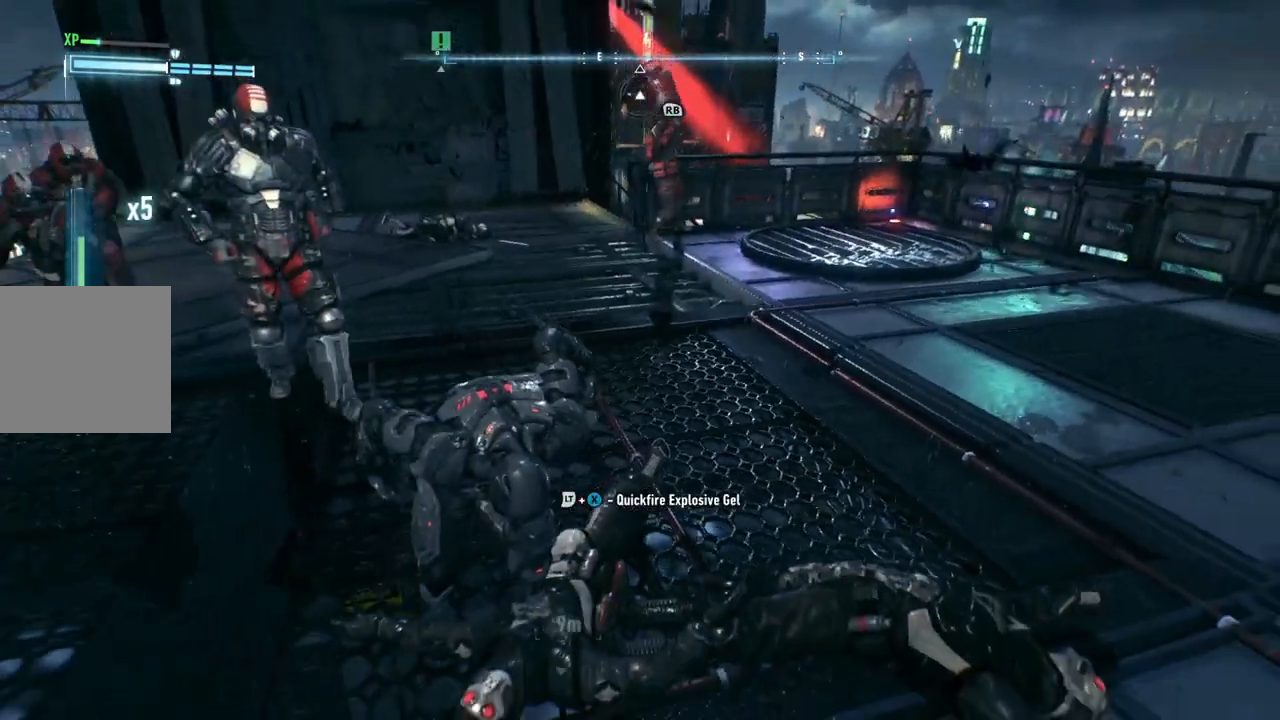
{"buttons": [], "left_stick": "up-right", "right_stick": "center", "events": [[133, "Y", "up"], [433, "L2", "up"]]}
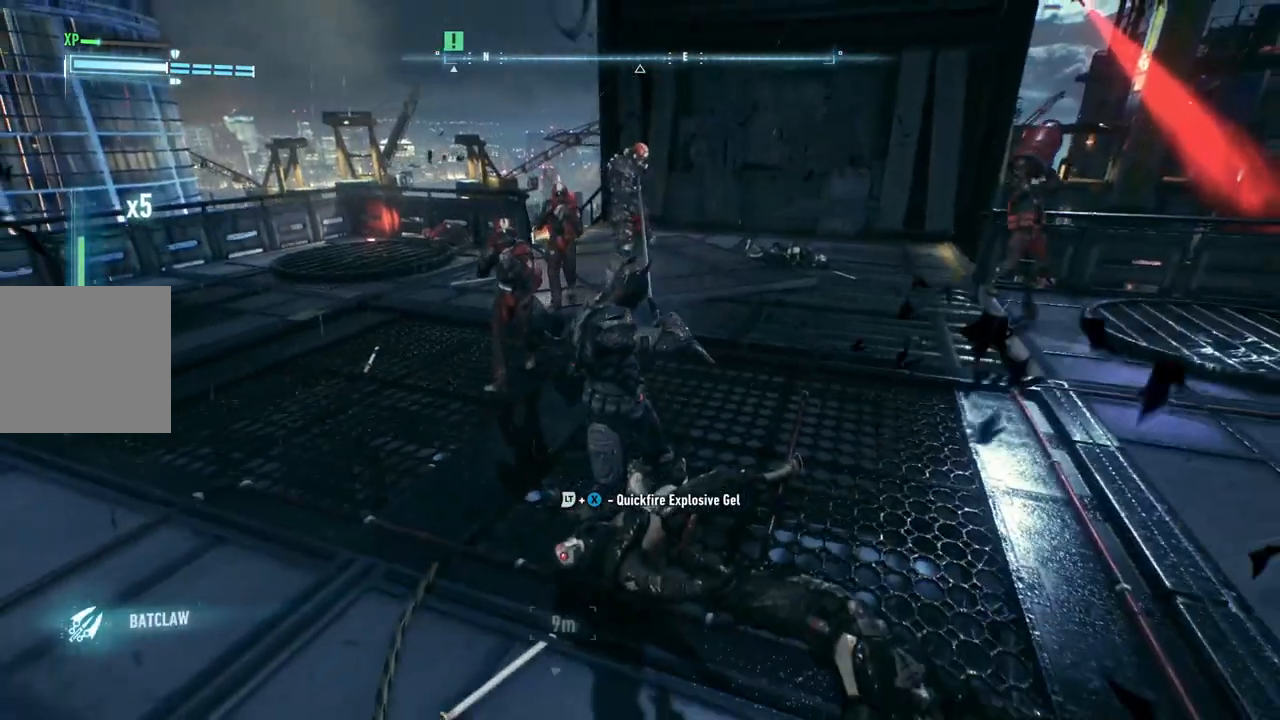
{"buttons": [], "left_stick": "up", "right_stick": "center", "events": [[117, "left_stick", "up"]]}
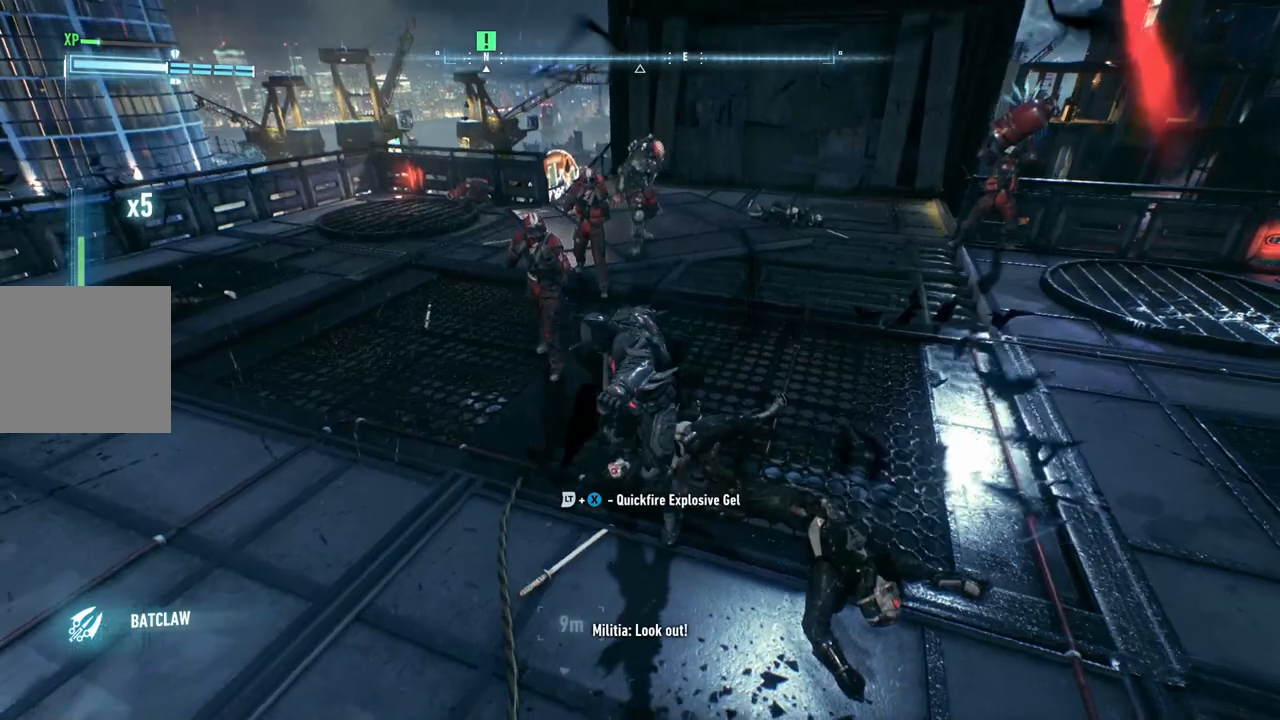
{"buttons": [], "left_stick": "up-left", "right_stick": "center", "events": [[100, "X", "down"], [117, "left_stick", "up-left"], [217, "X", "up"], [317, "X", "down"], [417, "X", "up"]]}
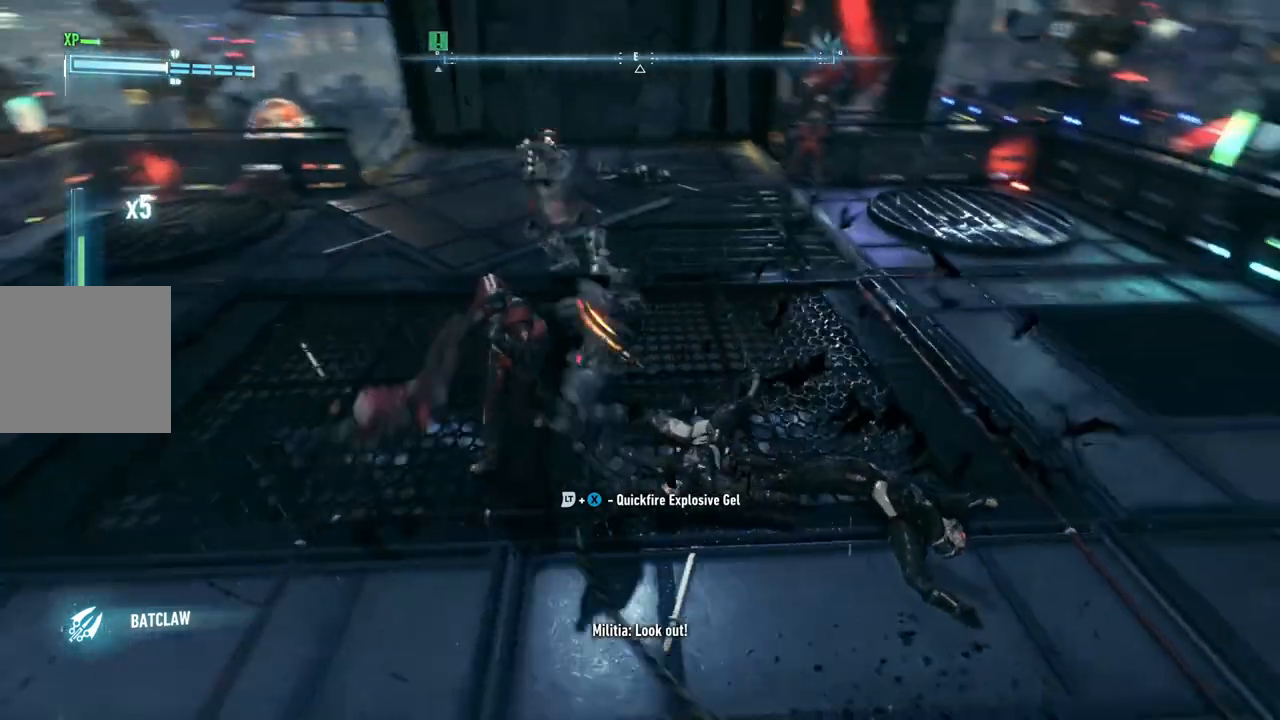
{"buttons": ["Y"], "left_stick": "up", "right_stick": "center", "events": [[250, "left_stick", "up"], [433, "Y", "down"]]}
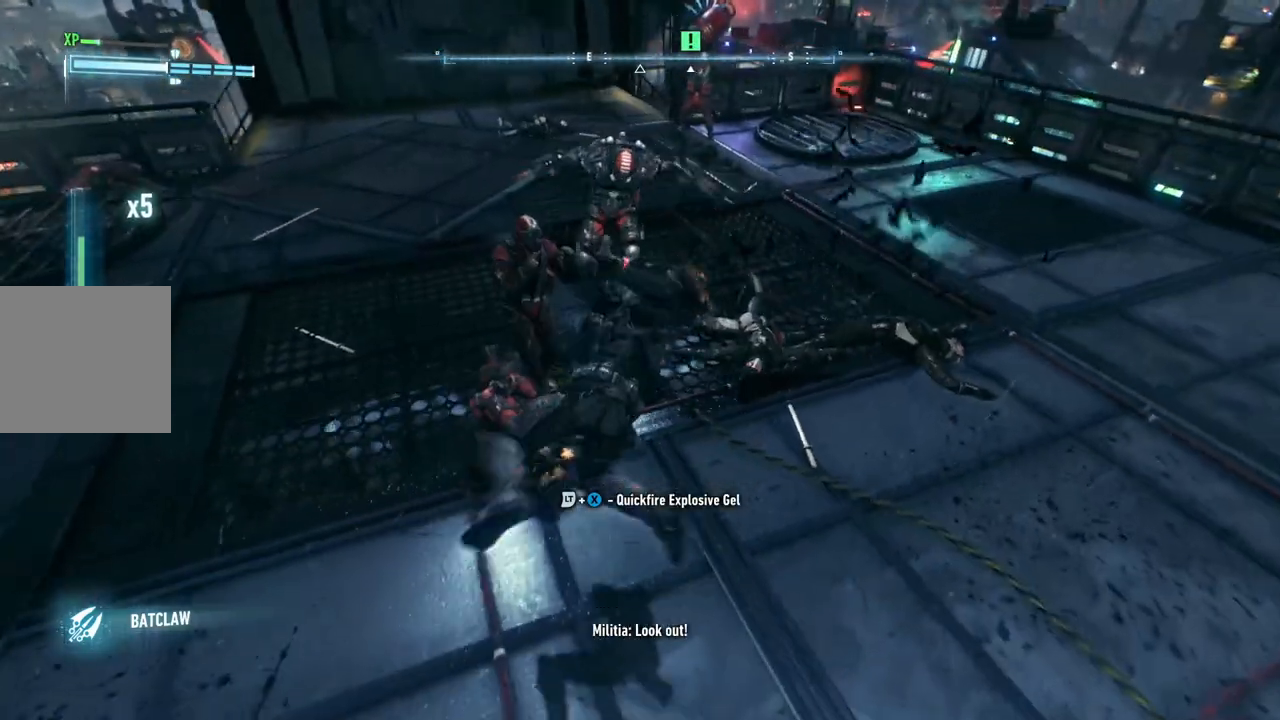
{"buttons": [], "left_stick": "up", "right_stick": "center", "events": [[50, "Y", "up"], [150, "Y", "down"], [250, "Y", "up"], [350, "Y", "down"], [450, "Y", "up"]]}
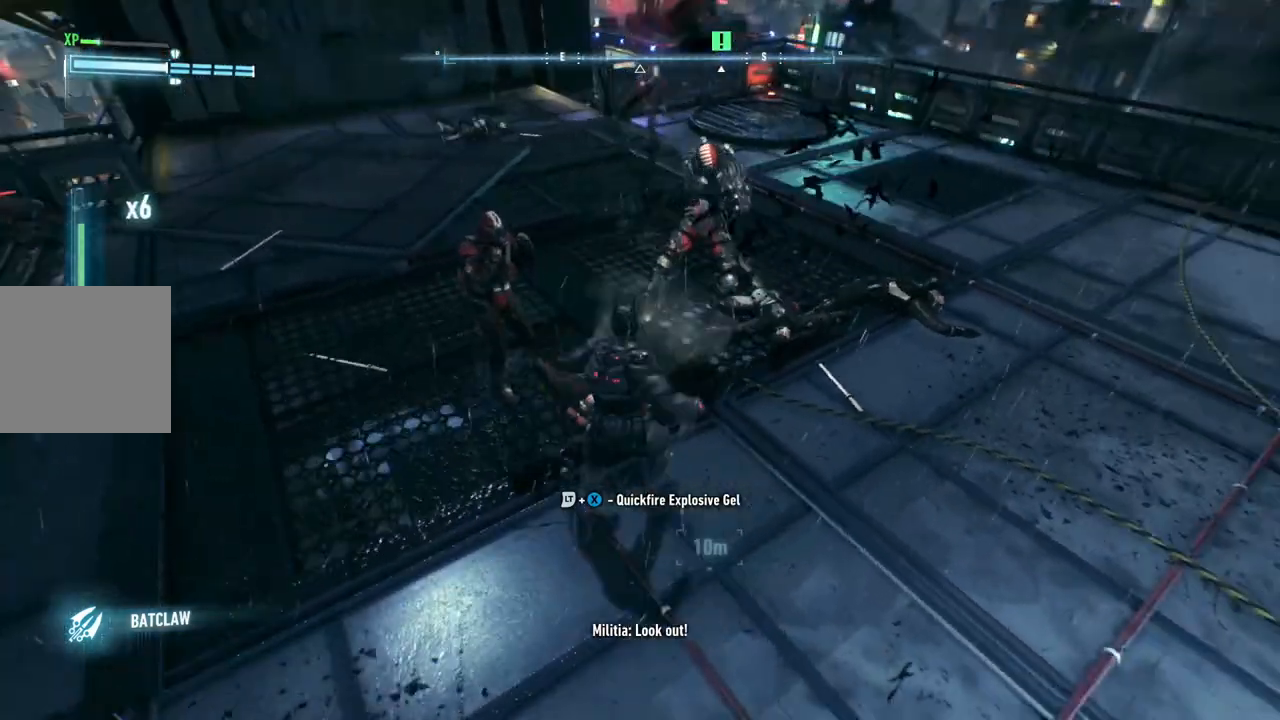
{"buttons": [], "left_stick": "up", "right_stick": "center", "events": [[33, "Y", "down"], [167, "Y", "up"]]}
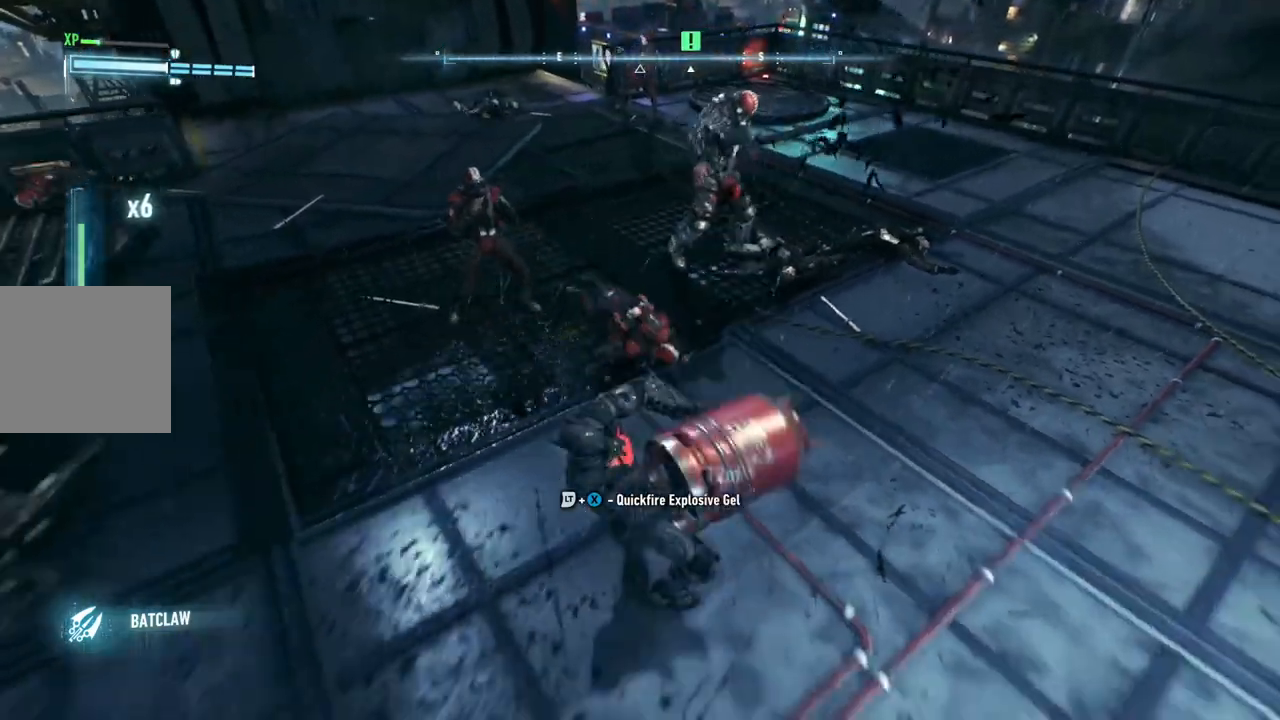
{"buttons": [], "left_stick": "up", "right_stick": "center", "events": []}
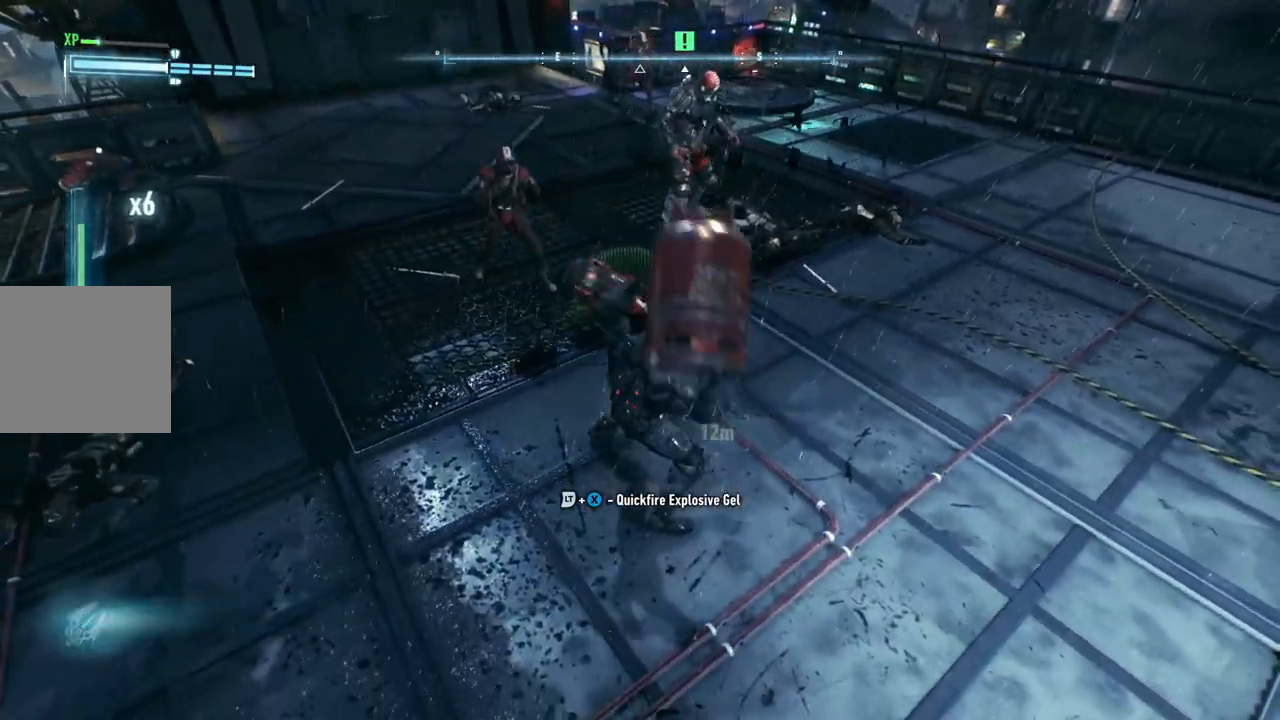
{"buttons": [], "left_stick": "up", "right_stick": "center", "events": []}